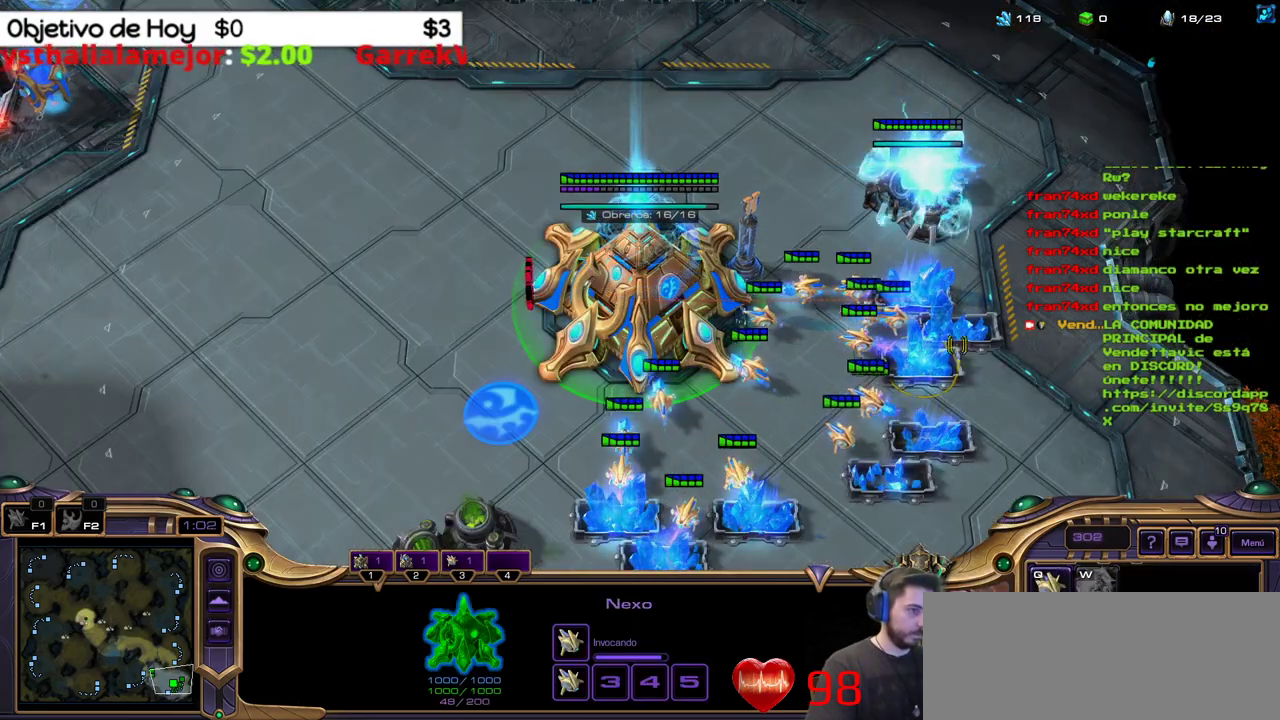
Gameplay with keyboard; each line is a JSON object with the keys held at the frame after it. "events" lists presses ("down") and releases ("up") of ".", "/", "0", "1", "2", "3", "4", "5", "6", "7", "8", "9", "a", "alt_l", "alt_r", "b", "backslash", "backspace", "c", "caps_lock", "comma", "ctrl_l", "ctrl_r", "d", "e", "equals", "f", "g", "h", "i", "j", "k", "l", "lbracket", "m", "minus", "n", "o", "p", "q", "quote", "r", "rbracket", "return", "s", "semicolon", "shift_l", "shift_r", "space", "super_l", "super_r", "t", "tab", "tilde", "u", "v", "w", "x", "y" and "z" between this image and that frame as [ms after this image, input, new state], when the widget could be followed in between. No other keys are recorded. Mouse input is not recorded.
{"keys": [], "events": []}
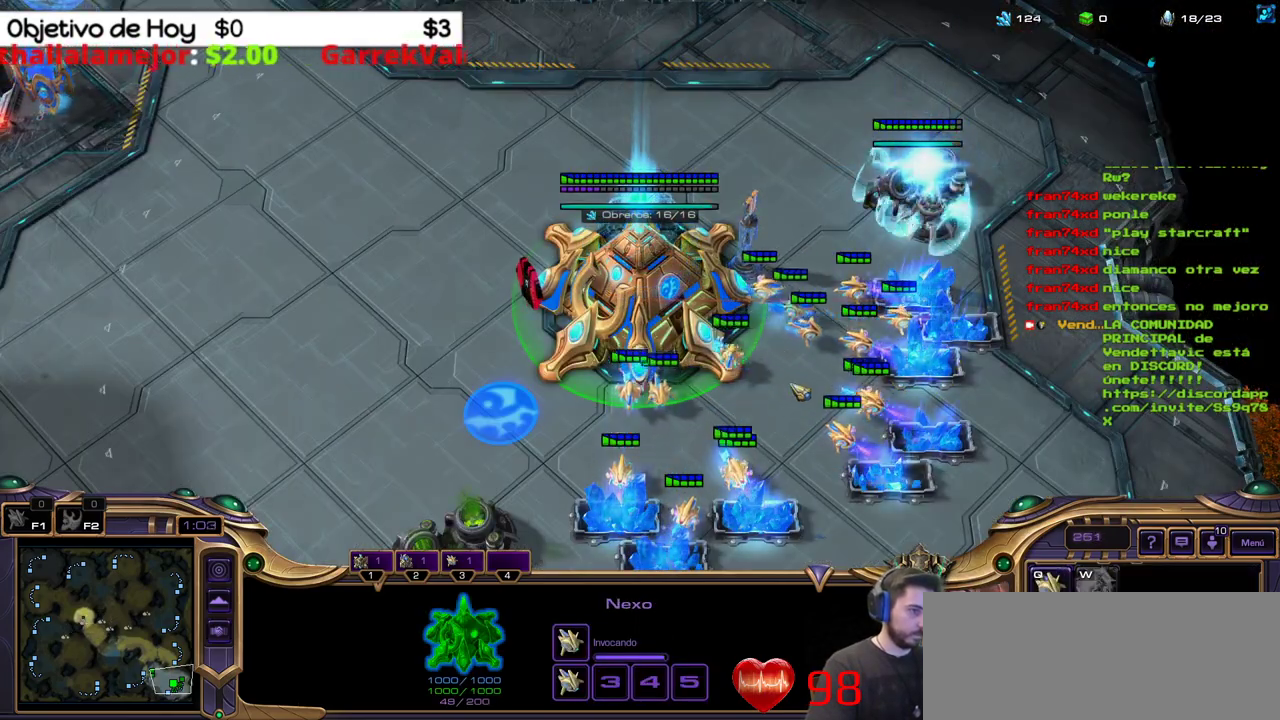
{"keys": [], "events": []}
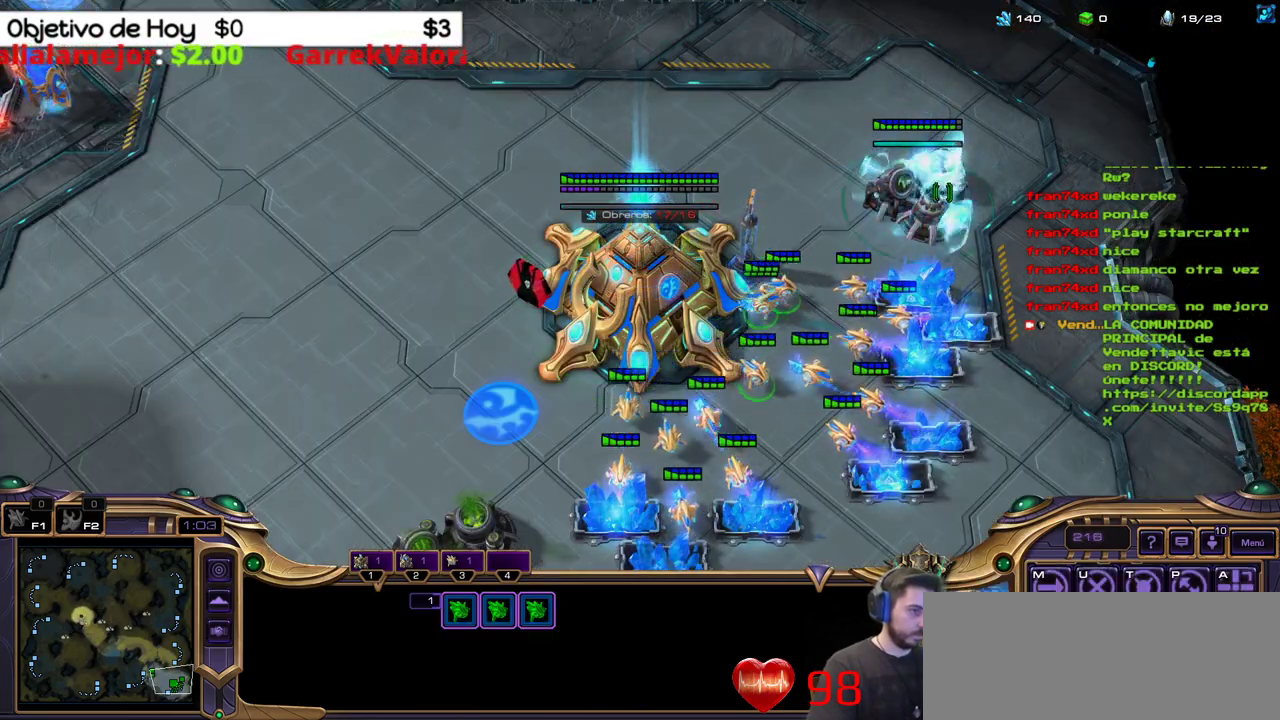
{"keys": ["1"]}
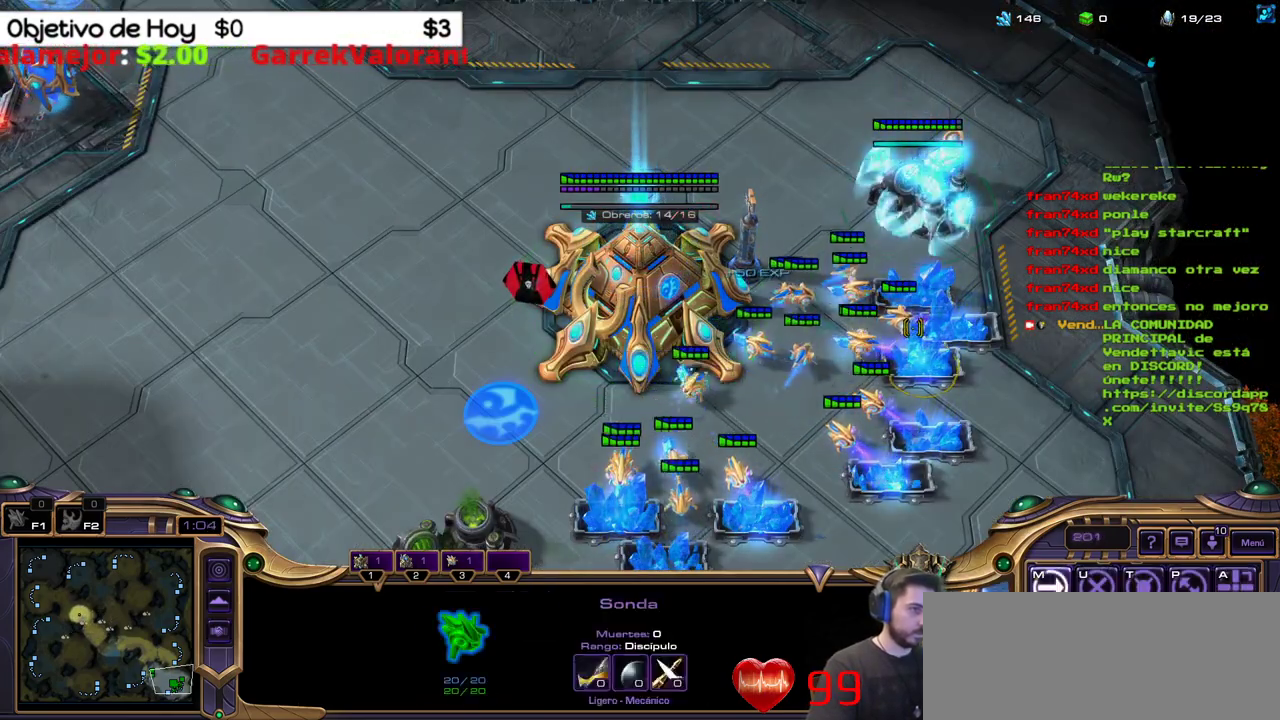
{"keys": ["2"]}